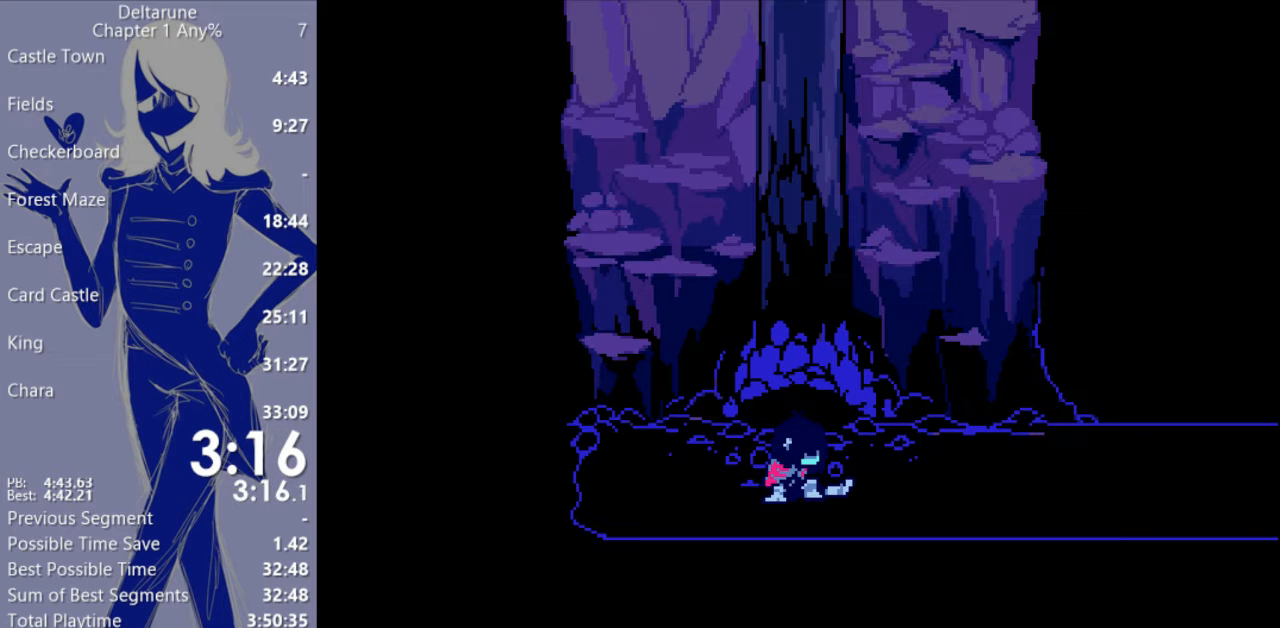
Gameplay with keyboard; each line is a JSON object with the keys held at the frame after it. "events" lists presses ("down") and releases ("up") of "c", "ctrl", "down", "escape", "left", "return", "right", "shift", "up", "x" and "z" between this image and that frame as [ms after this image, input, new state], when the widget could be followed in between. No other keys are recorded. Mouse input is not recorded.
{"keys": ["c", "right", "x"], "events": []}
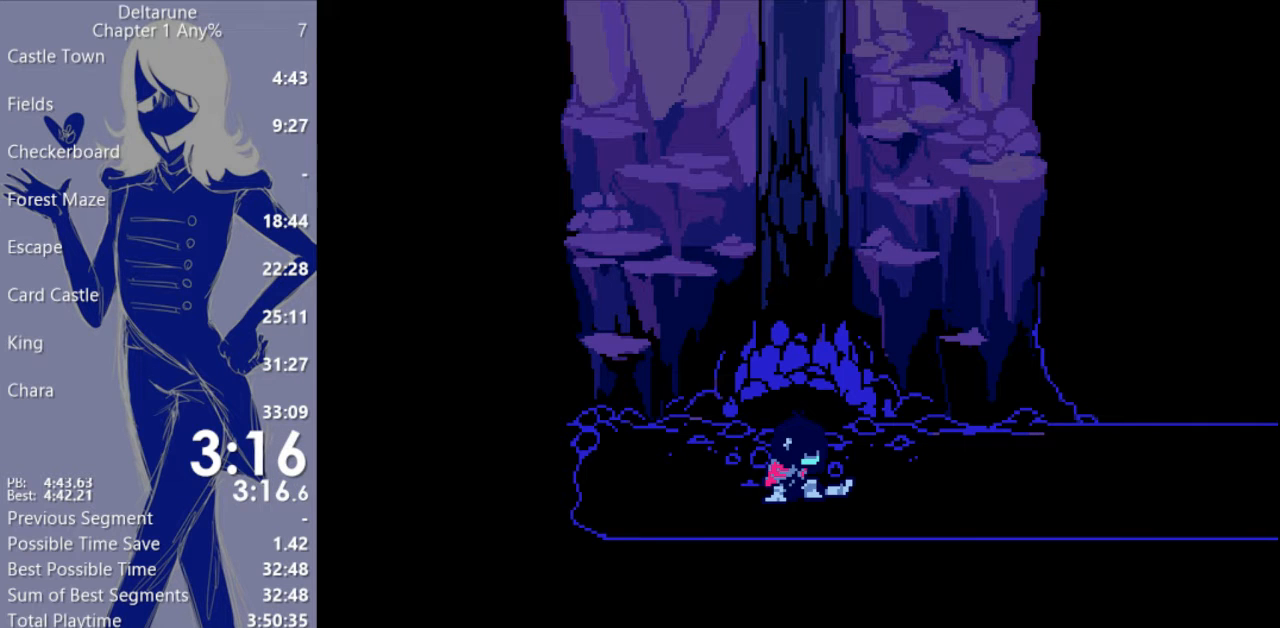
{"keys": ["c", "right", "x"], "events": []}
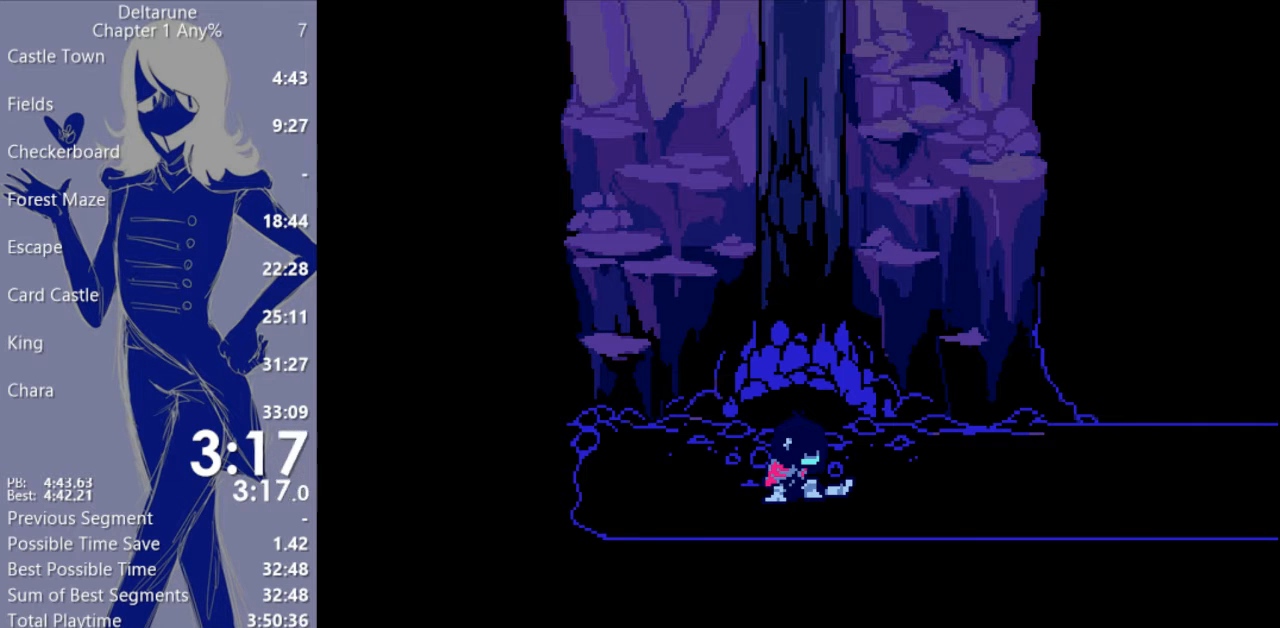
{"keys": ["c", "right", "x"], "events": []}
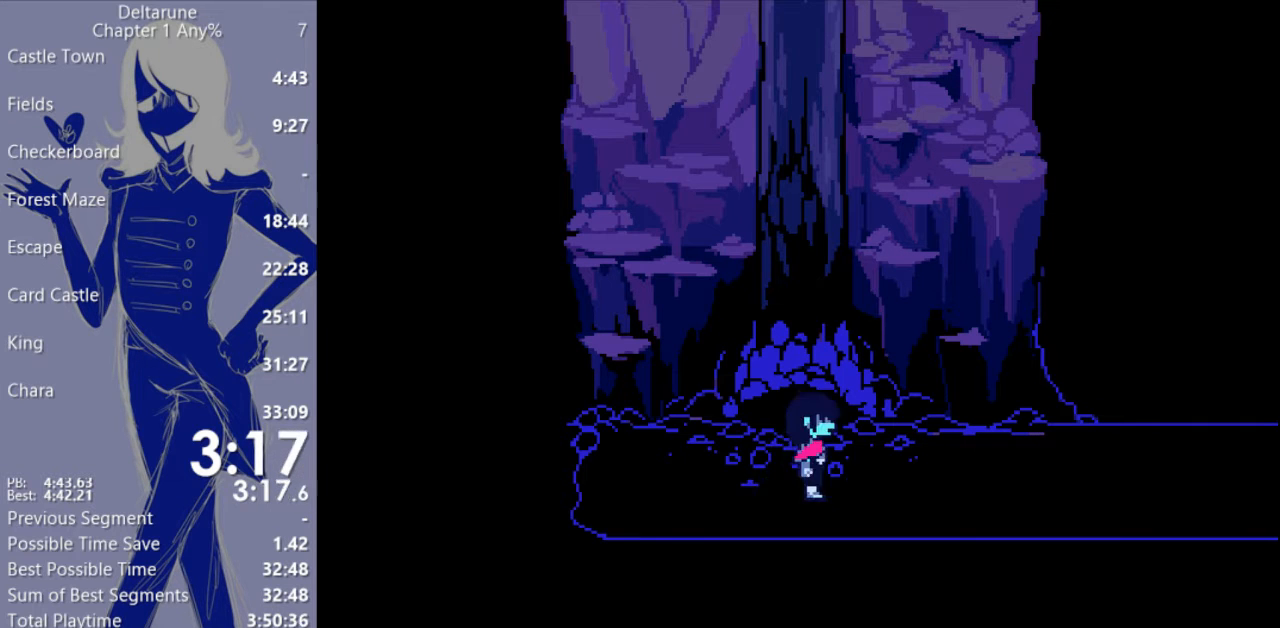
{"keys": ["c", "right", "x"], "events": []}
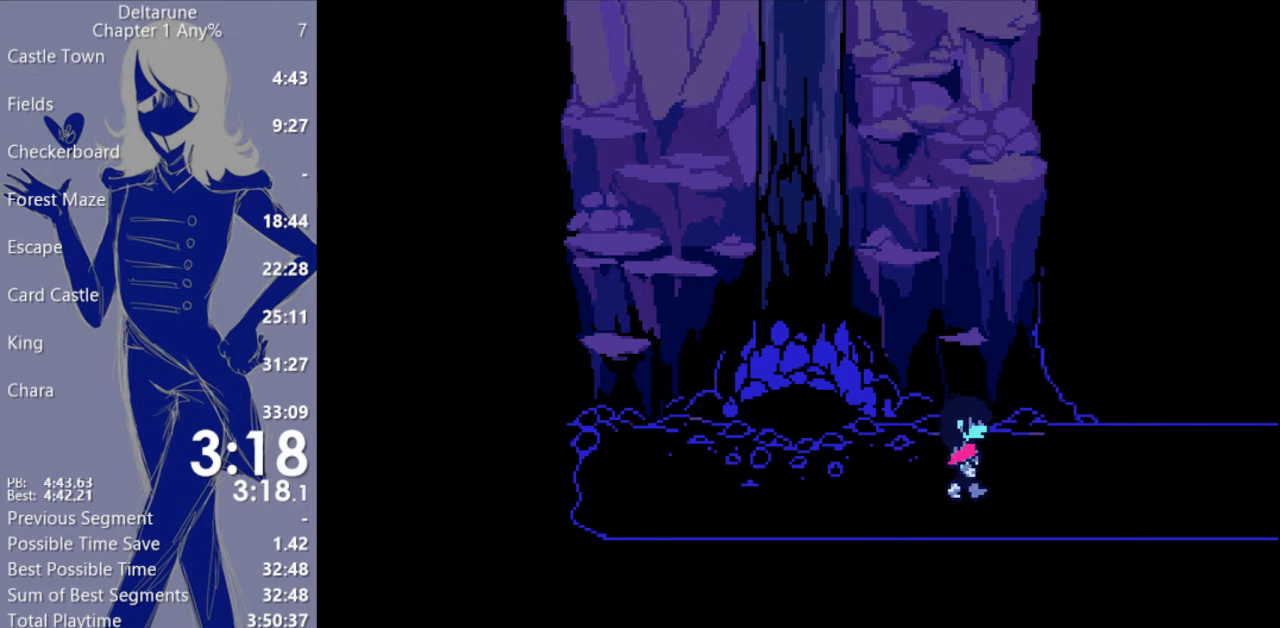
{"keys": ["c", "right", "x"], "events": []}
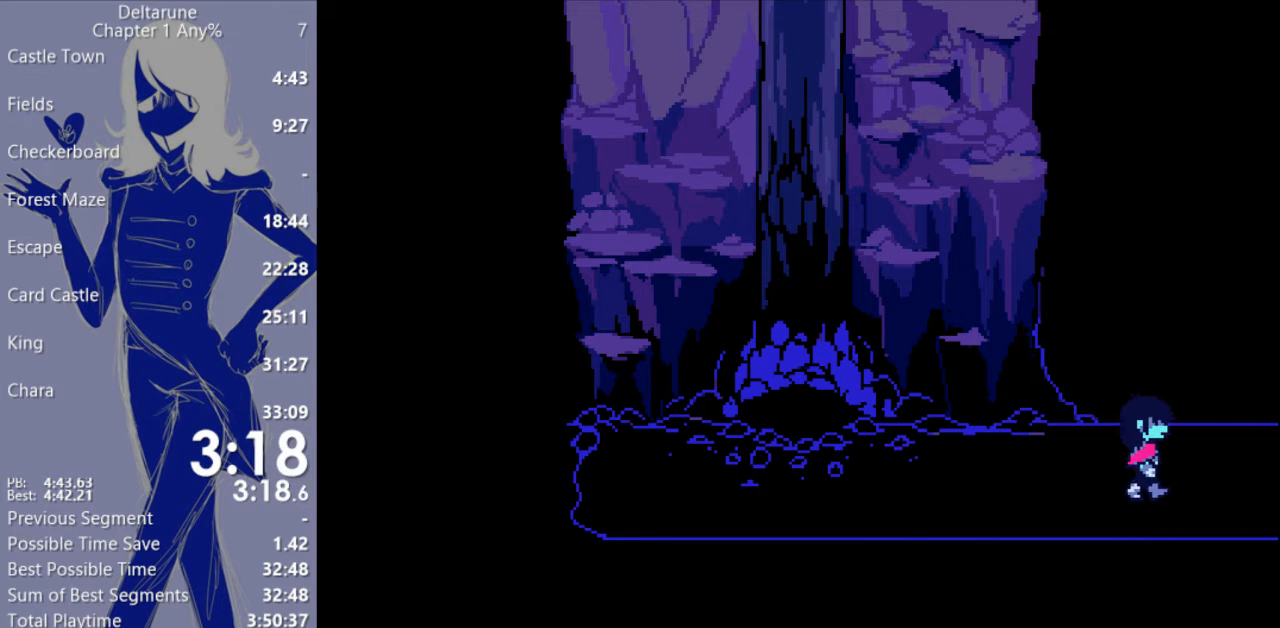
{"keys": ["c", "right", "x"], "events": []}
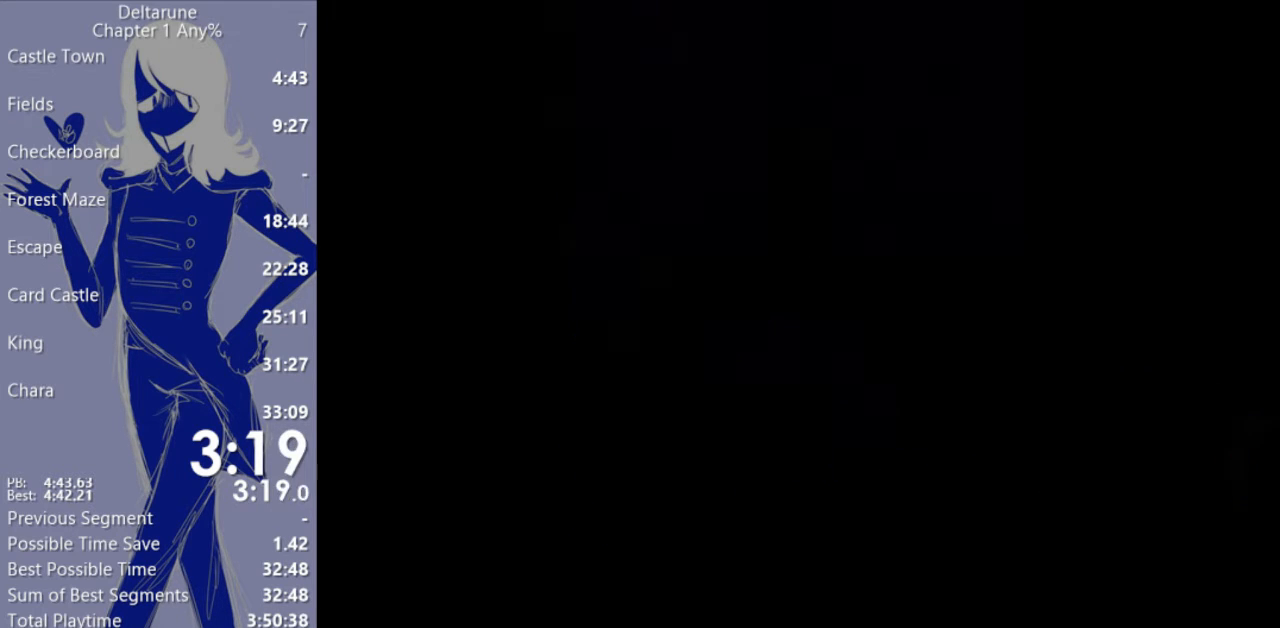
{"keys": ["c", "right", "x"], "events": []}
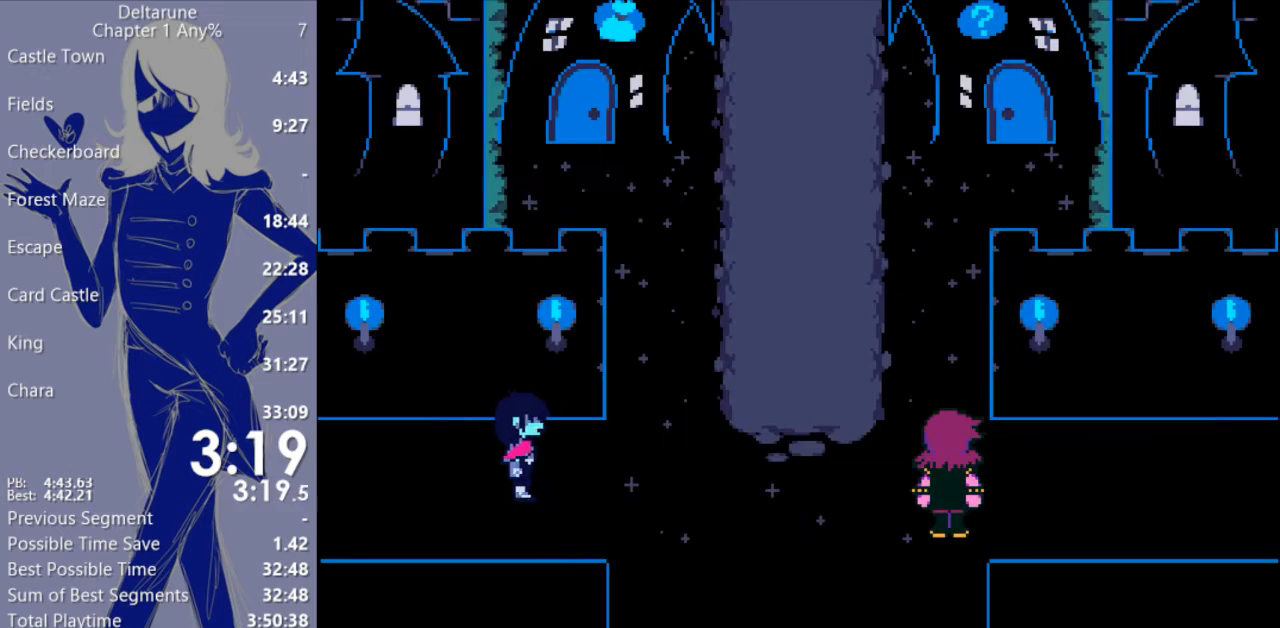
{"keys": ["c", "right", "x"], "events": []}
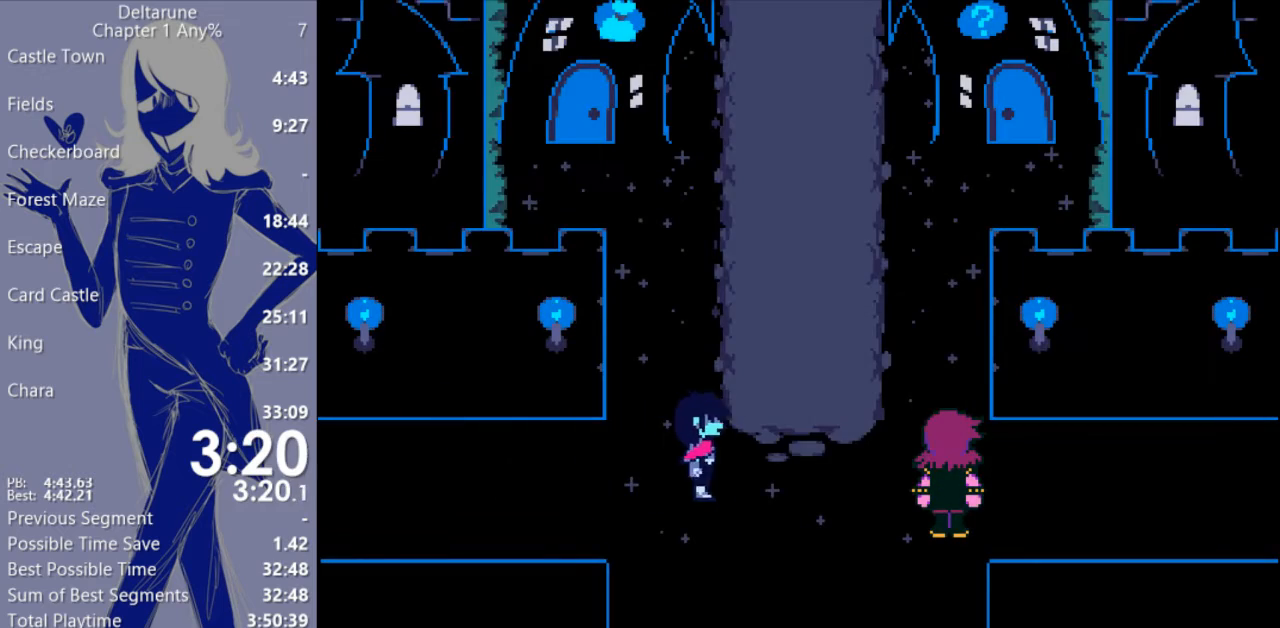
{"keys": ["c", "up", "x"], "events": [[67, "up", "down"], [133, "right", "up"]]}
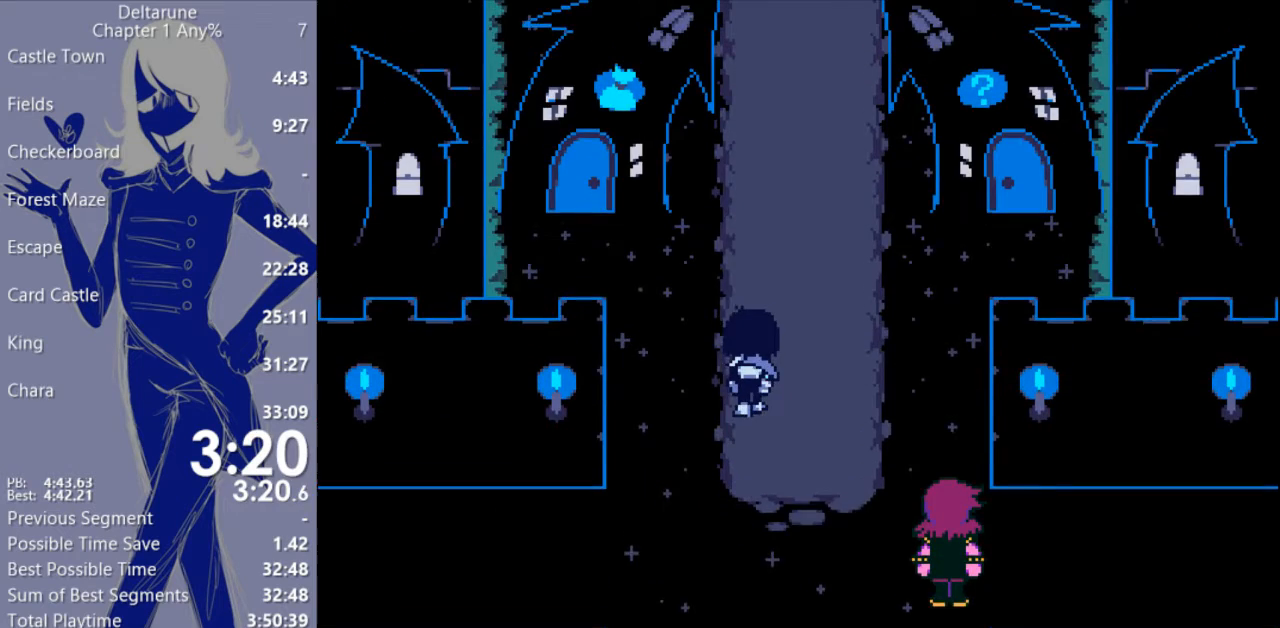
{"keys": ["c", "up", "x"], "events": []}
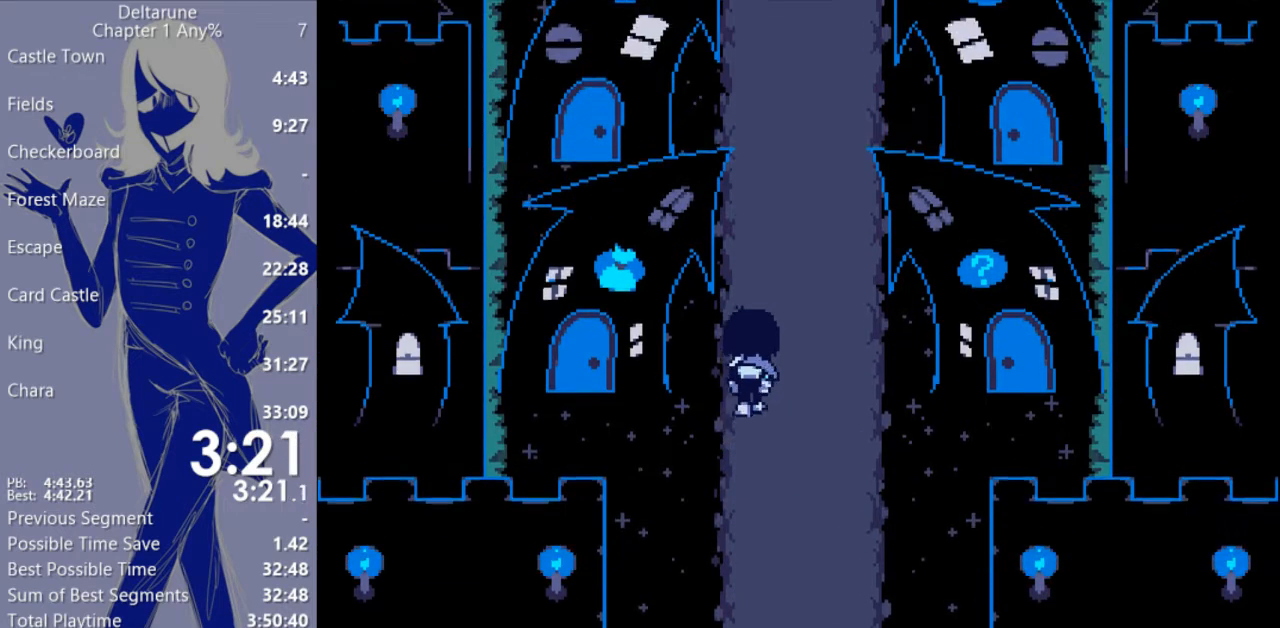
{"keys": ["c", "up", "x"], "events": []}
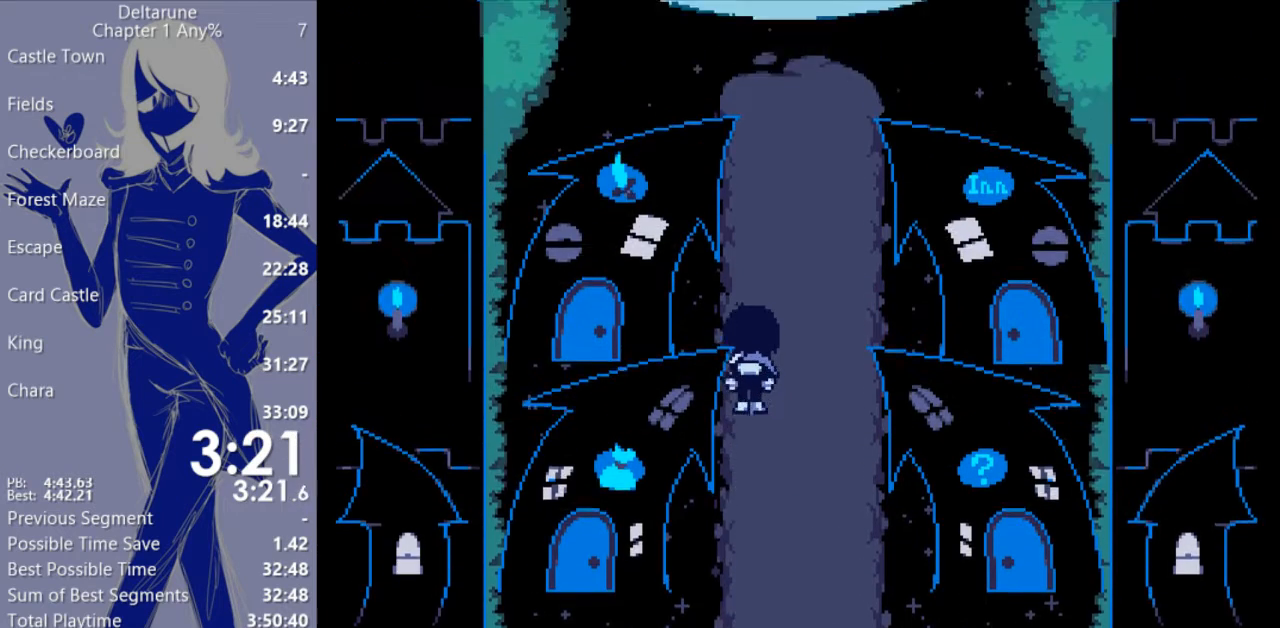
{"keys": ["c", "up", "x"], "events": []}
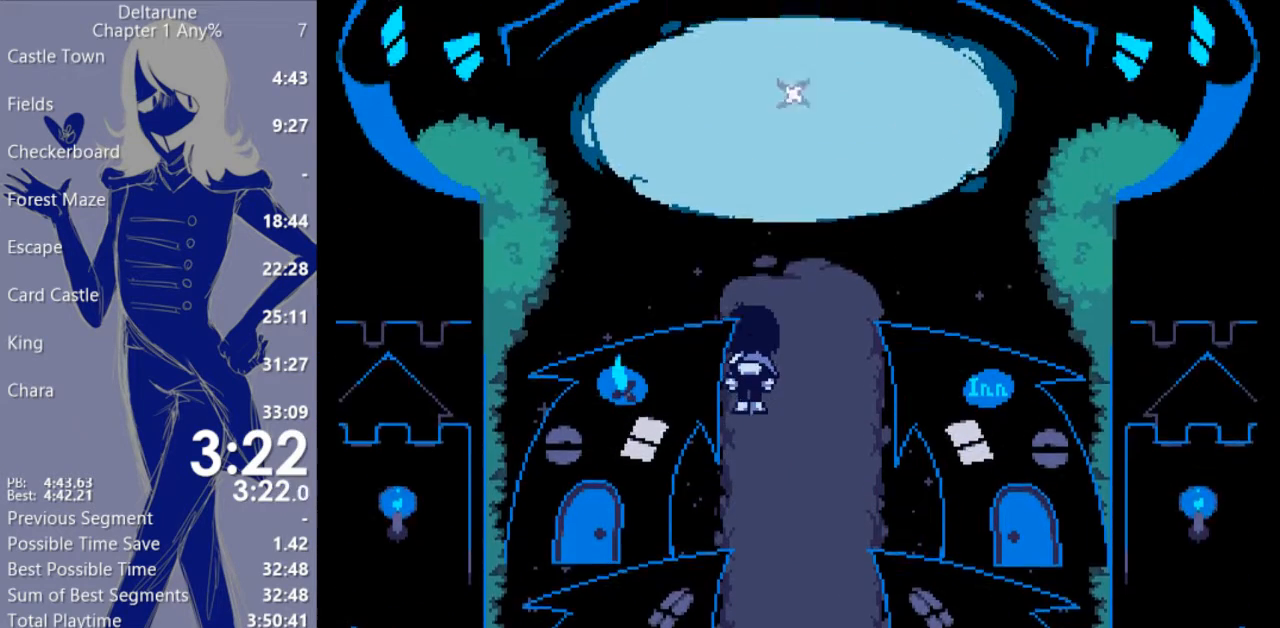
{"keys": ["c", "up", "x"], "events": [[233, "left", "down"], [300, "left", "up"]]}
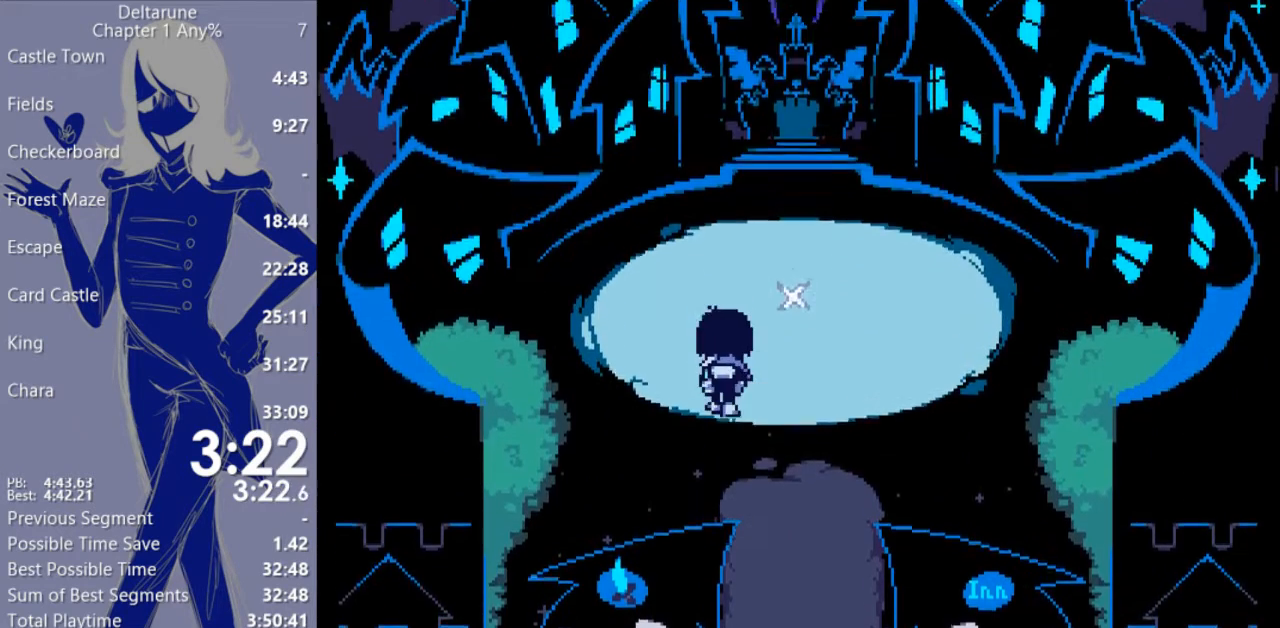
{"keys": ["c", "right", "up", "x"], "events": [[333, "right", "down"]]}
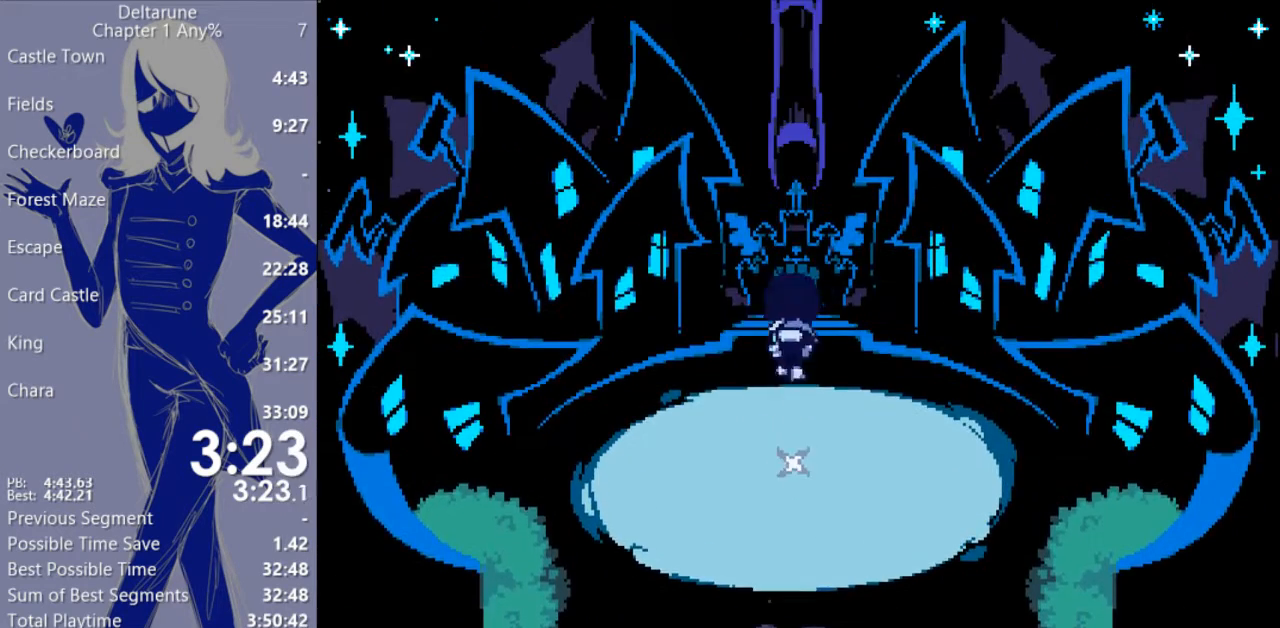
{"keys": ["c", "x"], "events": [[33, "right", "up"], [500, "up", "up"]]}
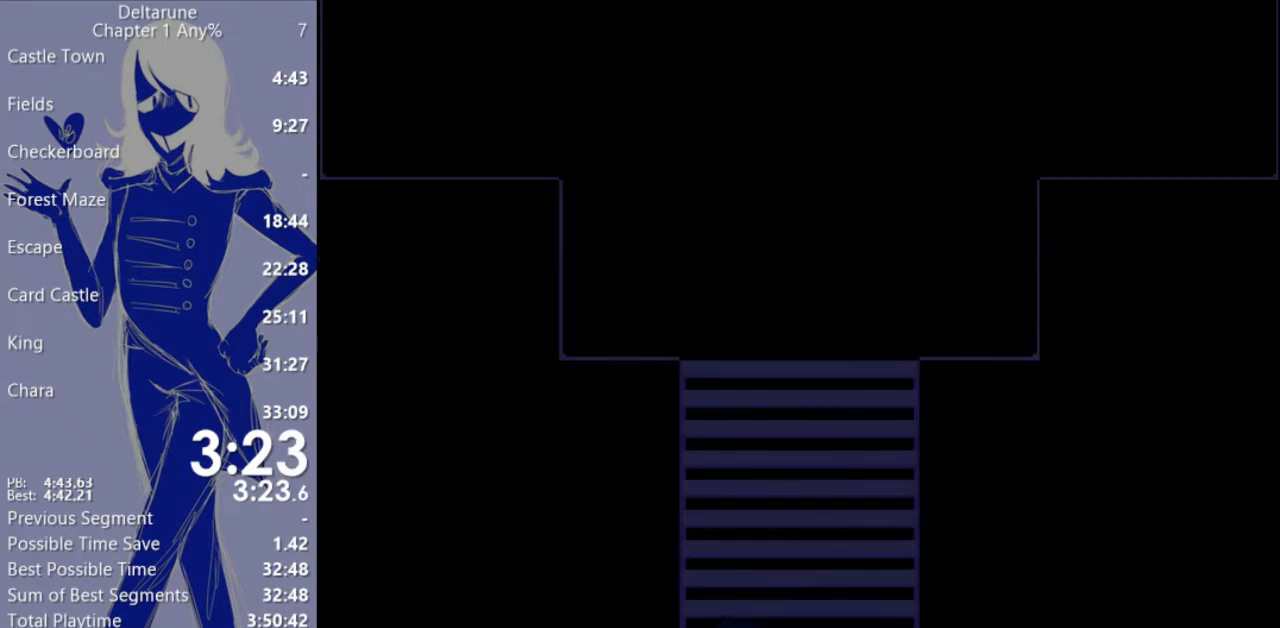
{"keys": ["c", "x"], "events": []}
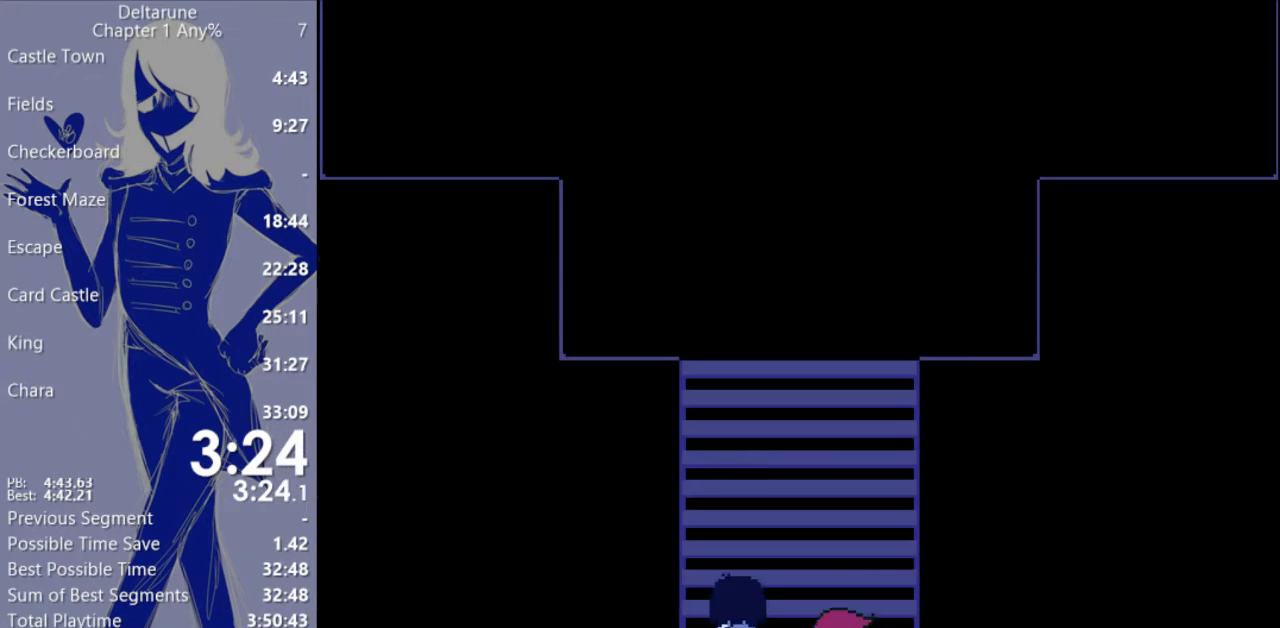
{"keys": ["c", "x"], "events": []}
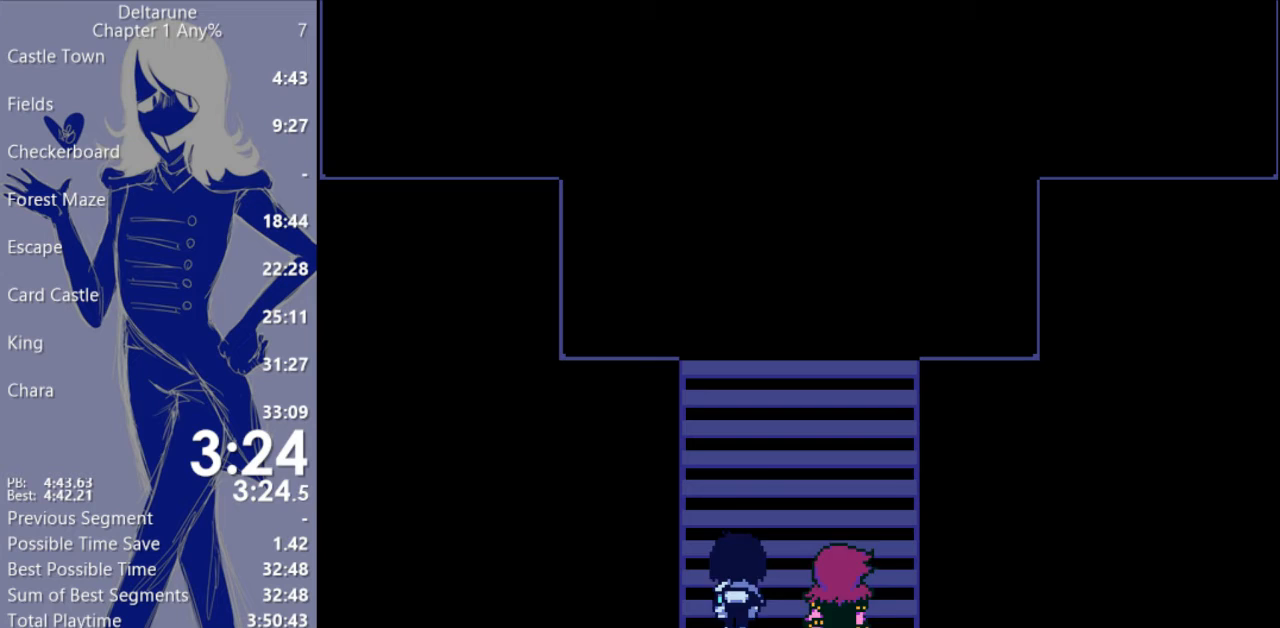
{"keys": ["c", "x"], "events": []}
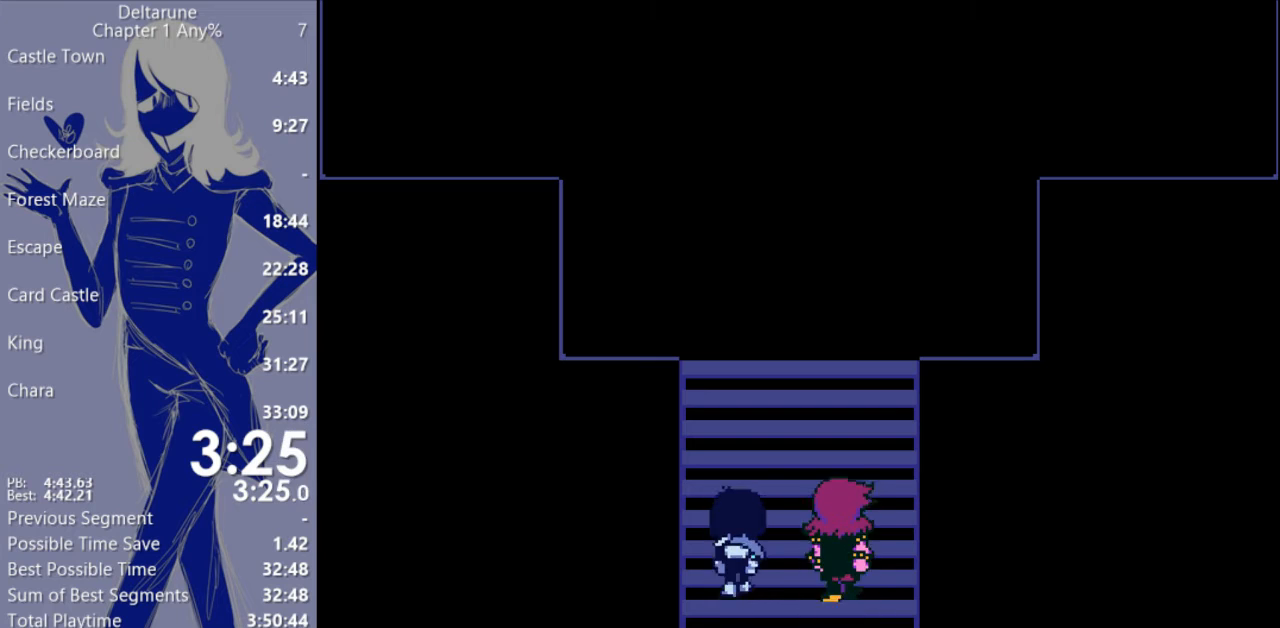
{"keys": ["c", "x"], "events": [[133, "return", "down"], [200, "return", "up"], [267, "return", "down"], [367, "return", "up"], [433, "return", "down"], [467, "return", "up"]]}
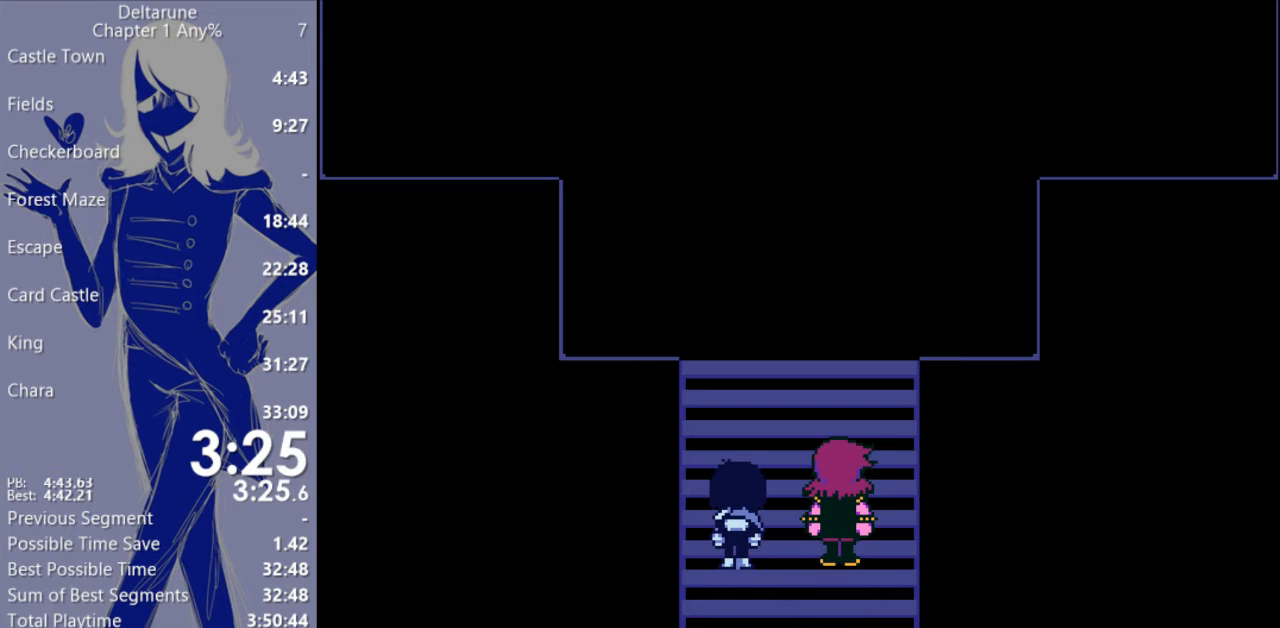
{"keys": ["c", "return", "x"], "events": [[67, "return", "down"], [133, "return", "up"], [200, "return", "down"], [267, "return", "up"], [333, "return", "down"], [400, "return", "up"], [467, "return", "down"]]}
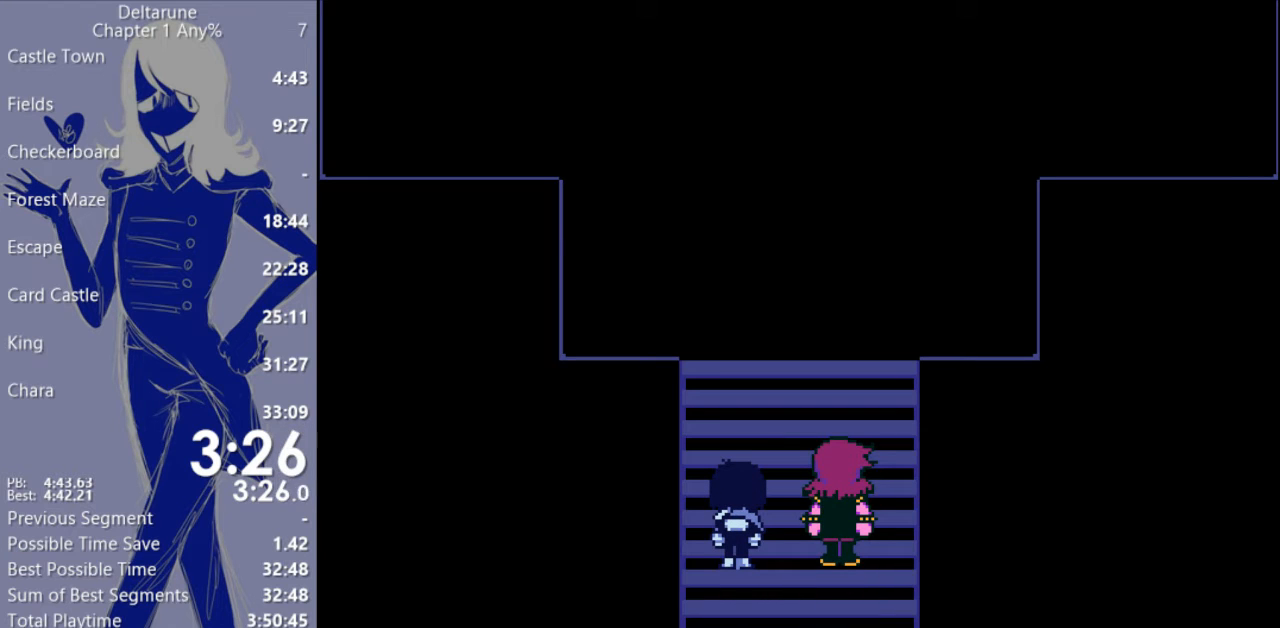
{"keys": ["c", "x"], "events": [[33, "return", "up"], [133, "return", "down"], [200, "return", "up"], [300, "return", "down"], [367, "return", "up"], [433, "return", "down"], [500, "return", "up"]]}
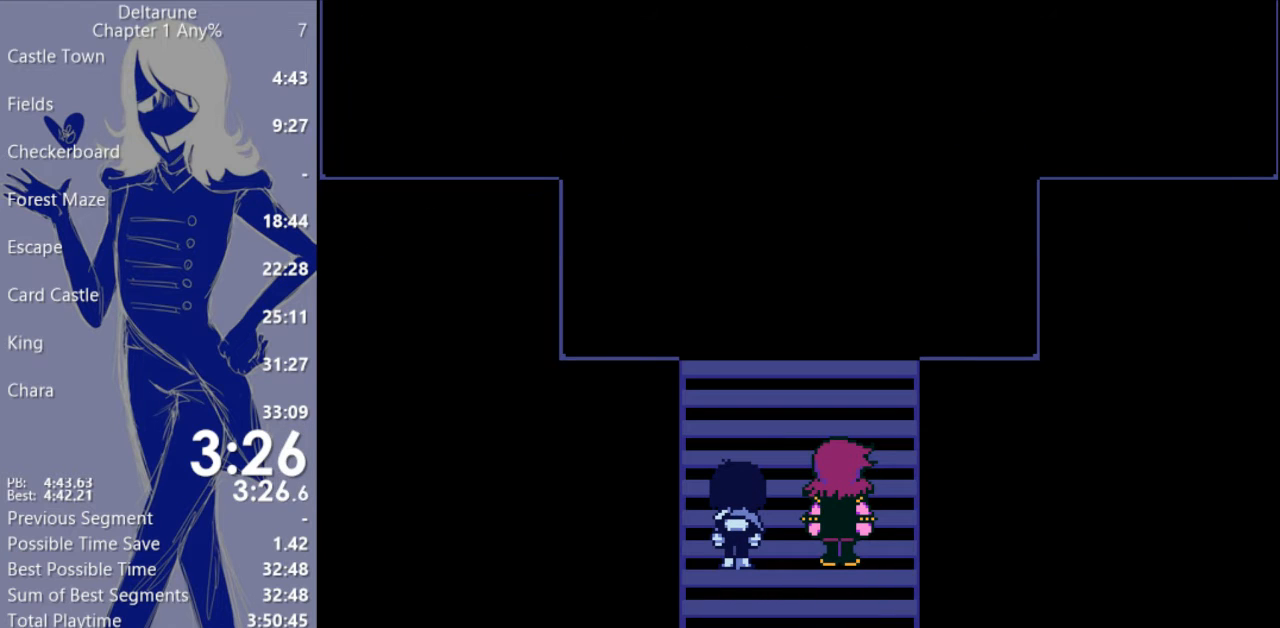
{"keys": ["c", "return", "x"], "events": [[100, "return", "down"], [167, "return", "up"], [233, "return", "down"], [300, "return", "up"], [367, "return", "down"], [433, "return", "up"], [500, "return", "down"]]}
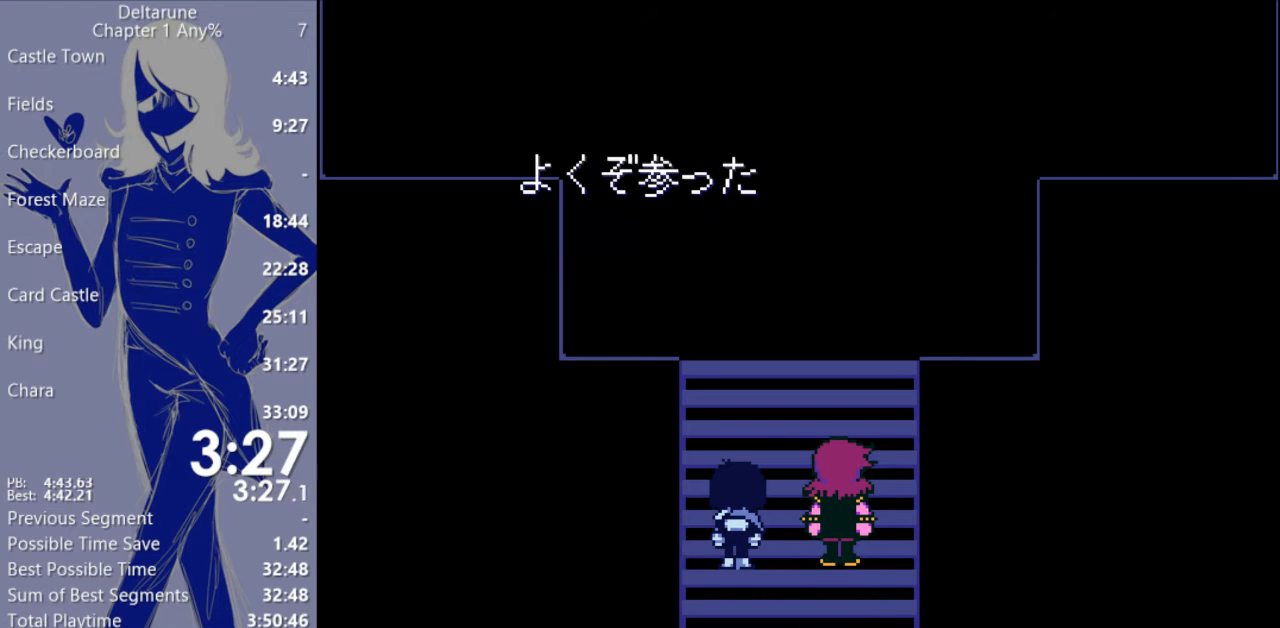
{"keys": ["c", "return", "x"], "events": [[67, "return", "up"], [167, "return", "down"], [300, "return", "up"], [333, "return", "down"], [400, "return", "up"], [500, "return", "down"]]}
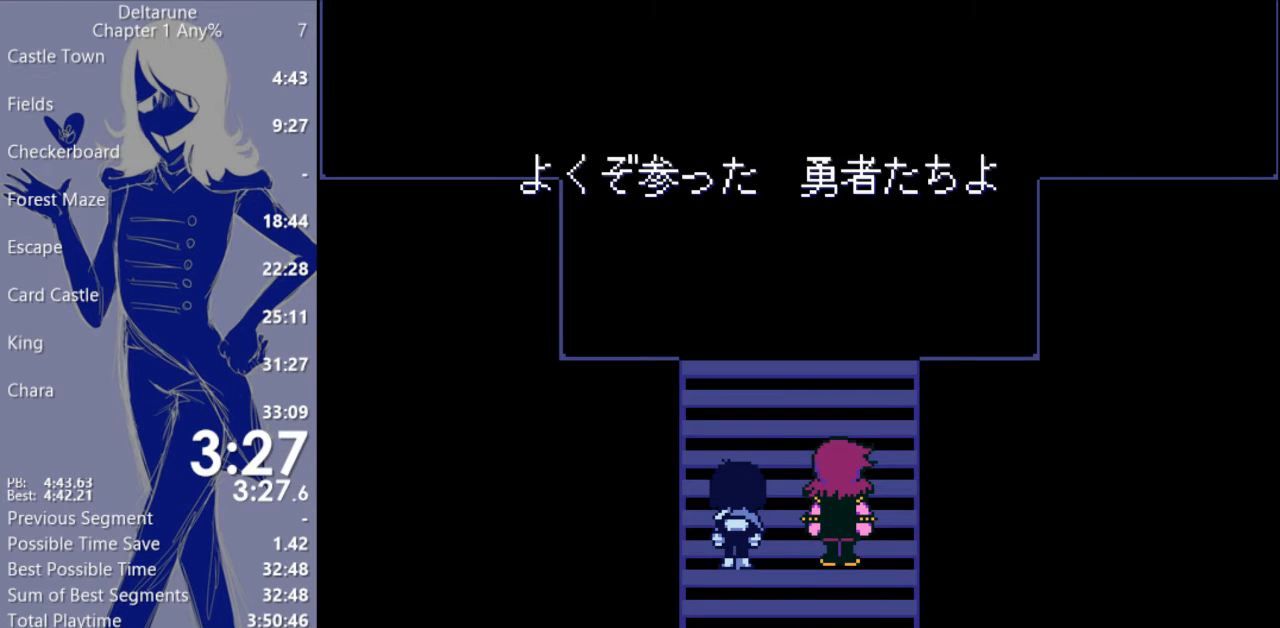
{"keys": ["c", "x"], "events": [[67, "return", "up"], [133, "return", "down"], [167, "return", "up"], [233, "return", "down"], [333, "return", "up"], [400, "return", "down"], [500, "return", "up"]]}
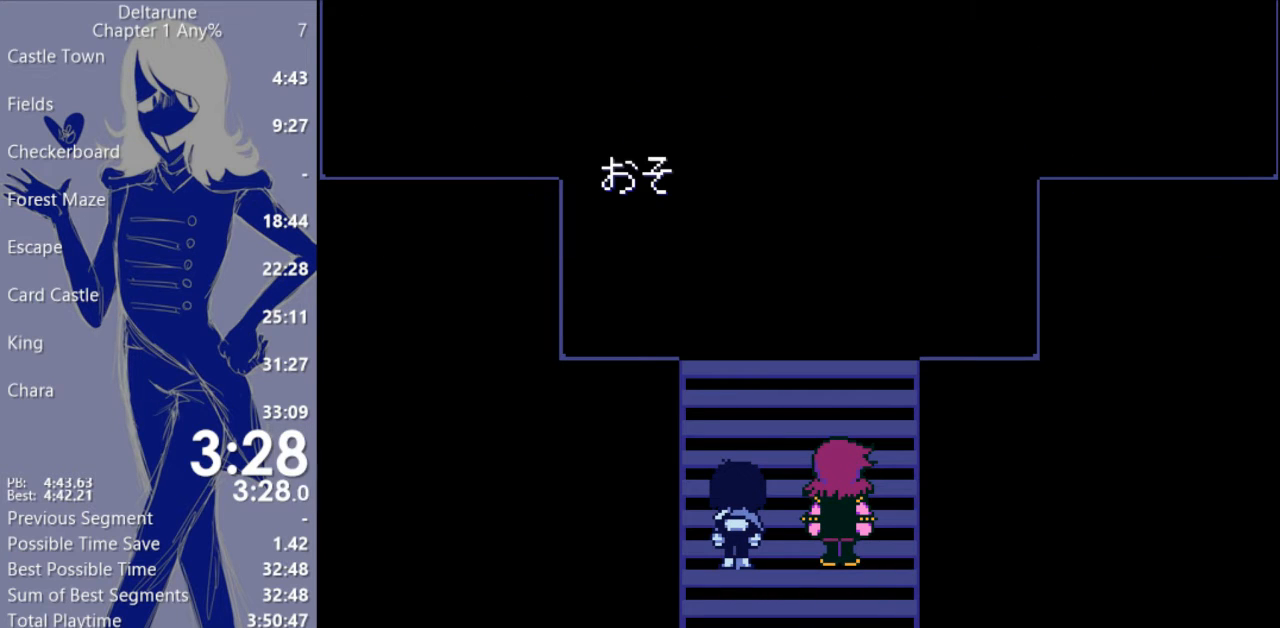
{"keys": ["c", "x"], "events": []}
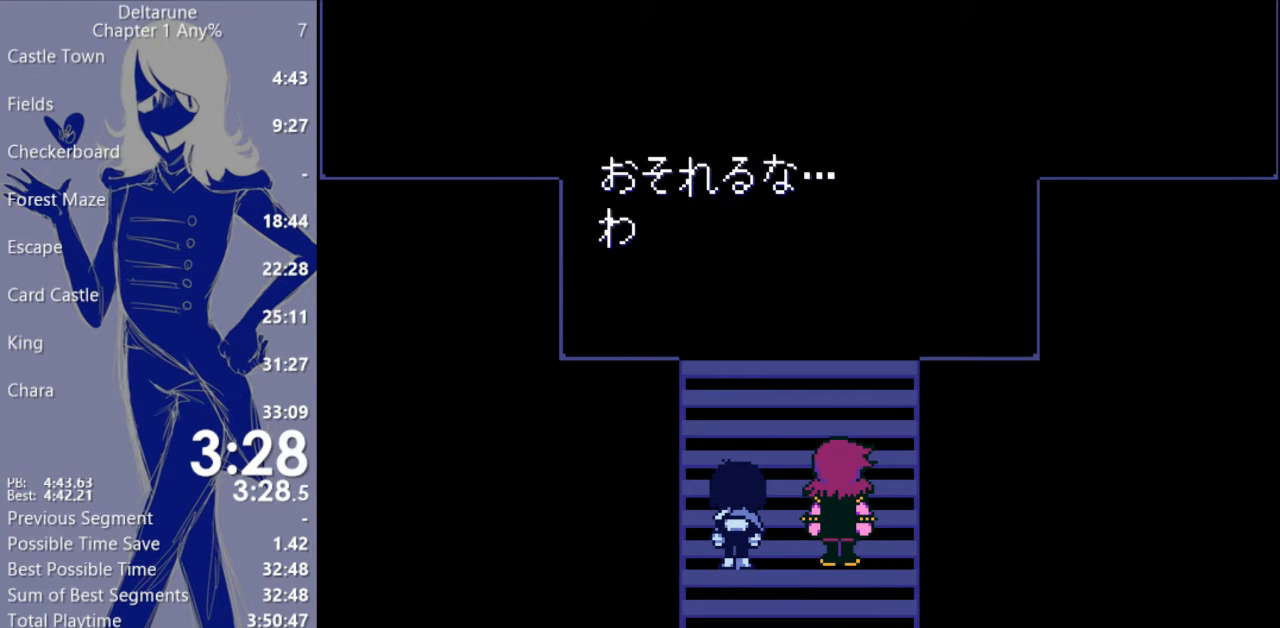
{"keys": ["c", "x"], "events": []}
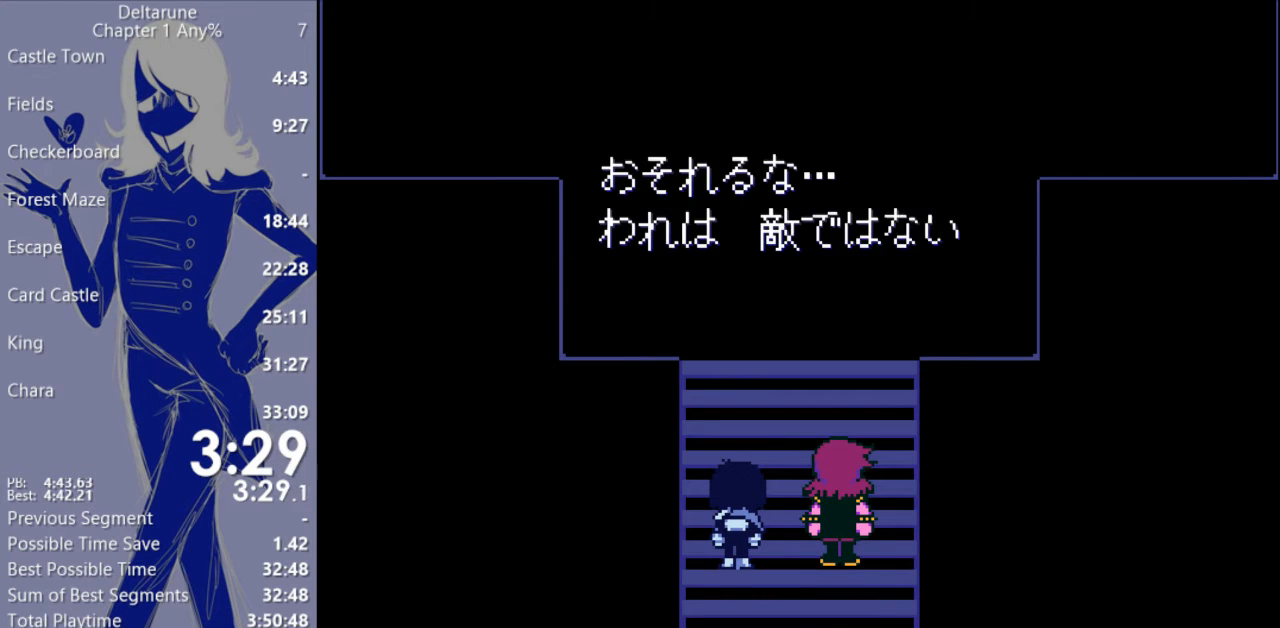
{"keys": ["c", "x"], "events": [[433, "return", "down"], [500, "return", "up"]]}
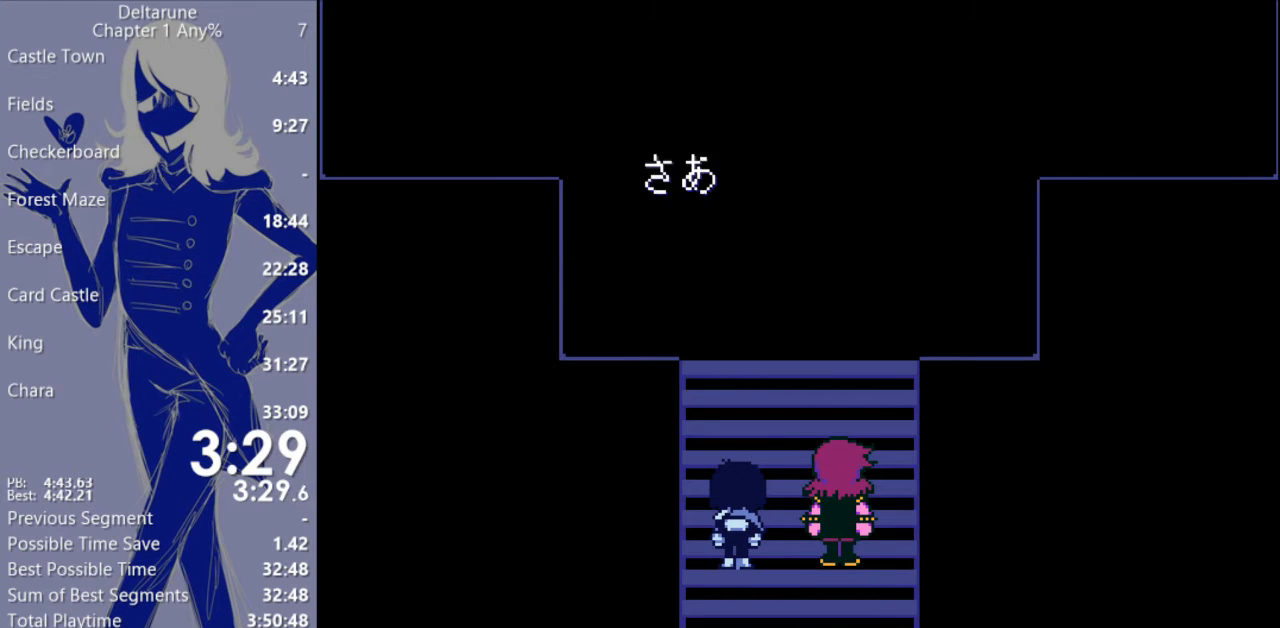
{"keys": ["c", "x"], "events": [[100, "return", "down"], [200, "return", "up"], [267, "return", "down"], [333, "return", "up"], [400, "return", "down"], [467, "return", "up"]]}
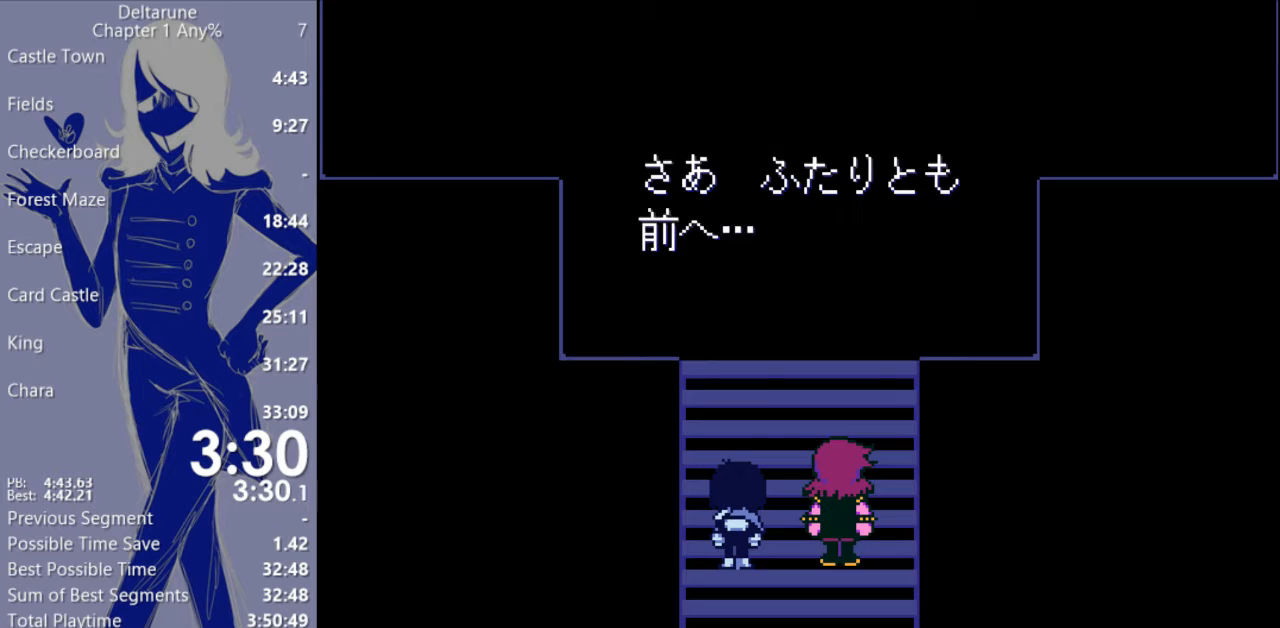
{"keys": ["c", "return", "x"], "events": [[33, "return", "down"], [100, "return", "up"], [200, "return", "down"], [267, "return", "up"], [333, "return", "down"], [400, "return", "up"], [467, "return", "down"]]}
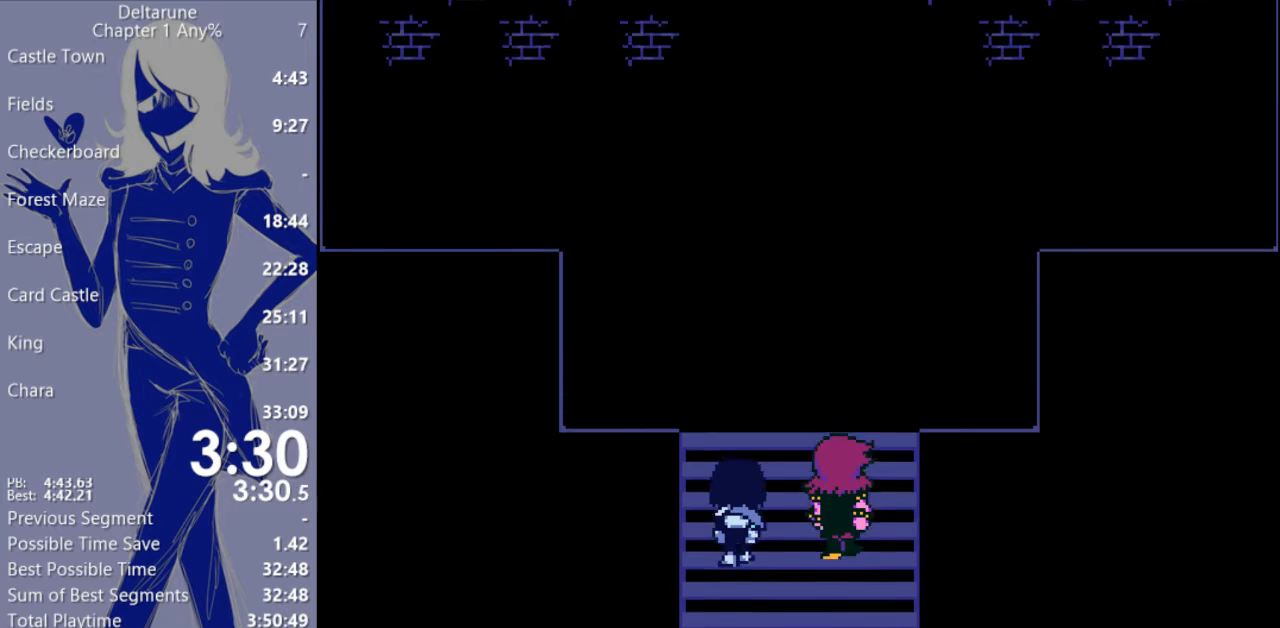
{"keys": ["c", "x"], "events": [[33, "return", "up"], [100, "return", "down"], [200, "return", "up"]]}